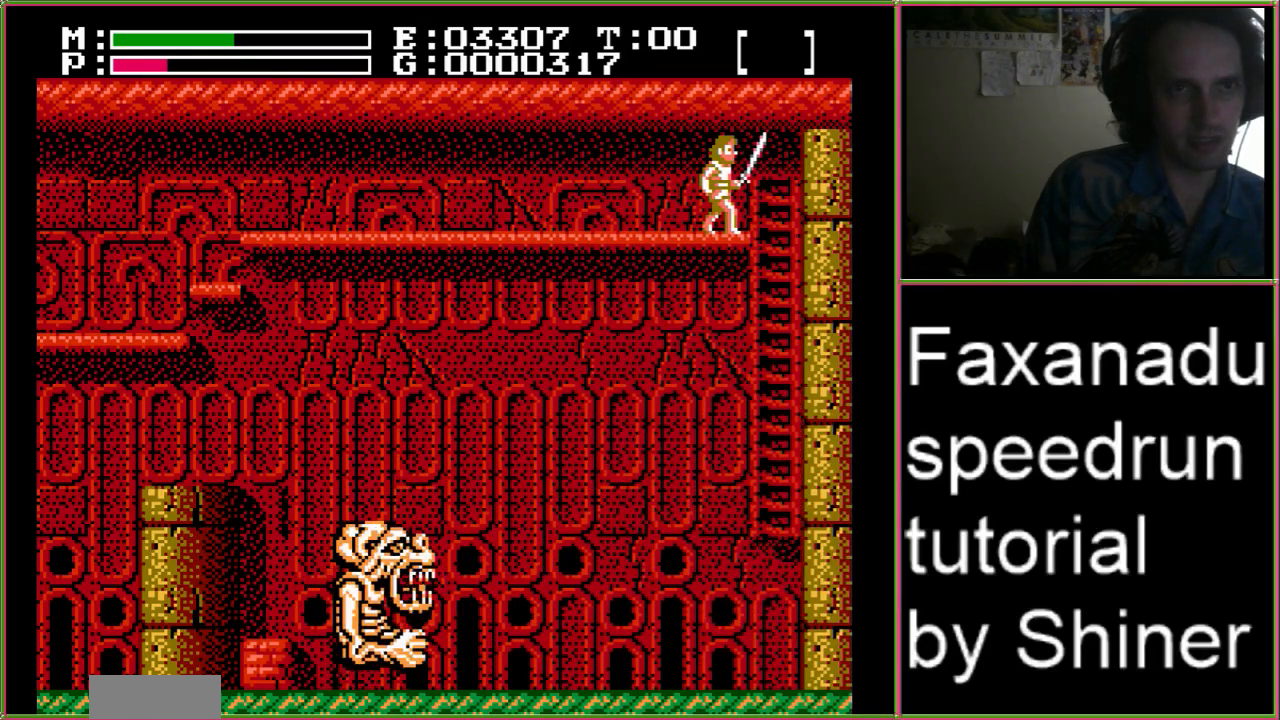
Gameplay with a controller (Nintendo layout); each line is a JSON object with the inputs held at the frame after it. "events" lists button and stick changes between this image and that frame as [ms after this image, input, new state], when the widget could be followed in between. Not read: L3 R3 START.
{"buttons": [], "events": [[433, "DPAD_RIGHT", "down"], [500, "DPAD_RIGHT", "up"]]}
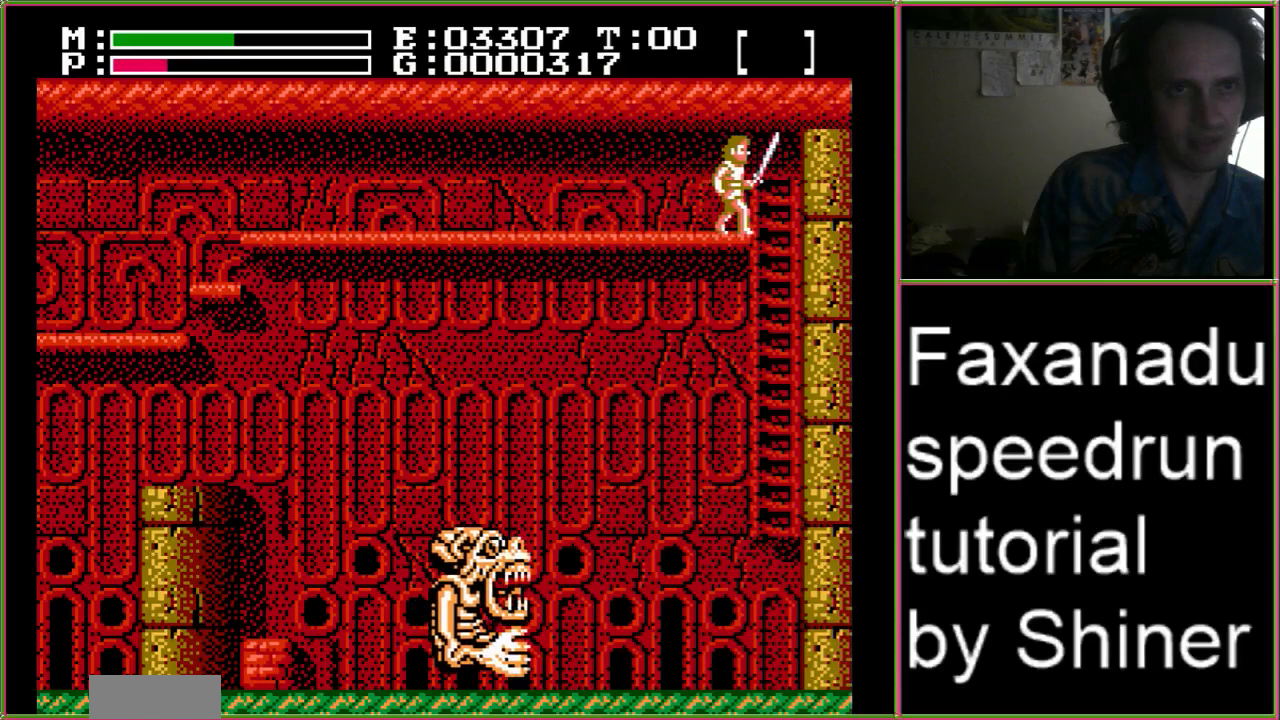
{"buttons": [], "events": []}
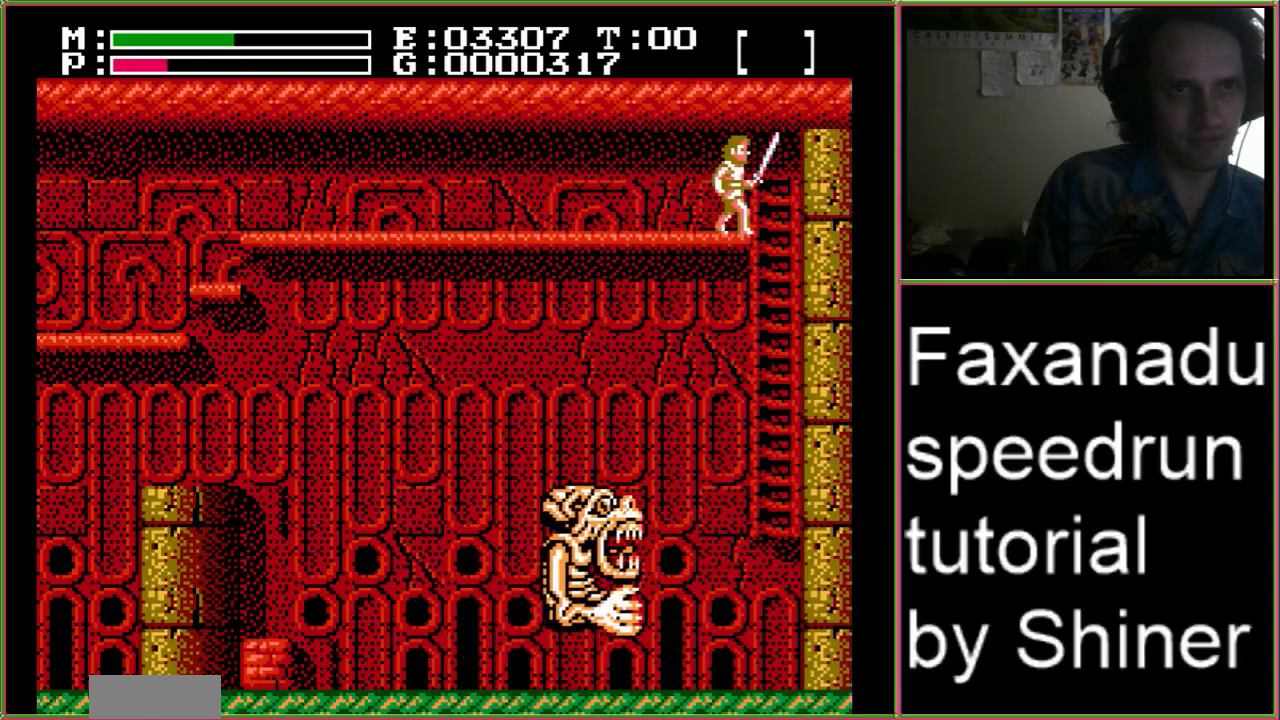
{"buttons": [], "events": []}
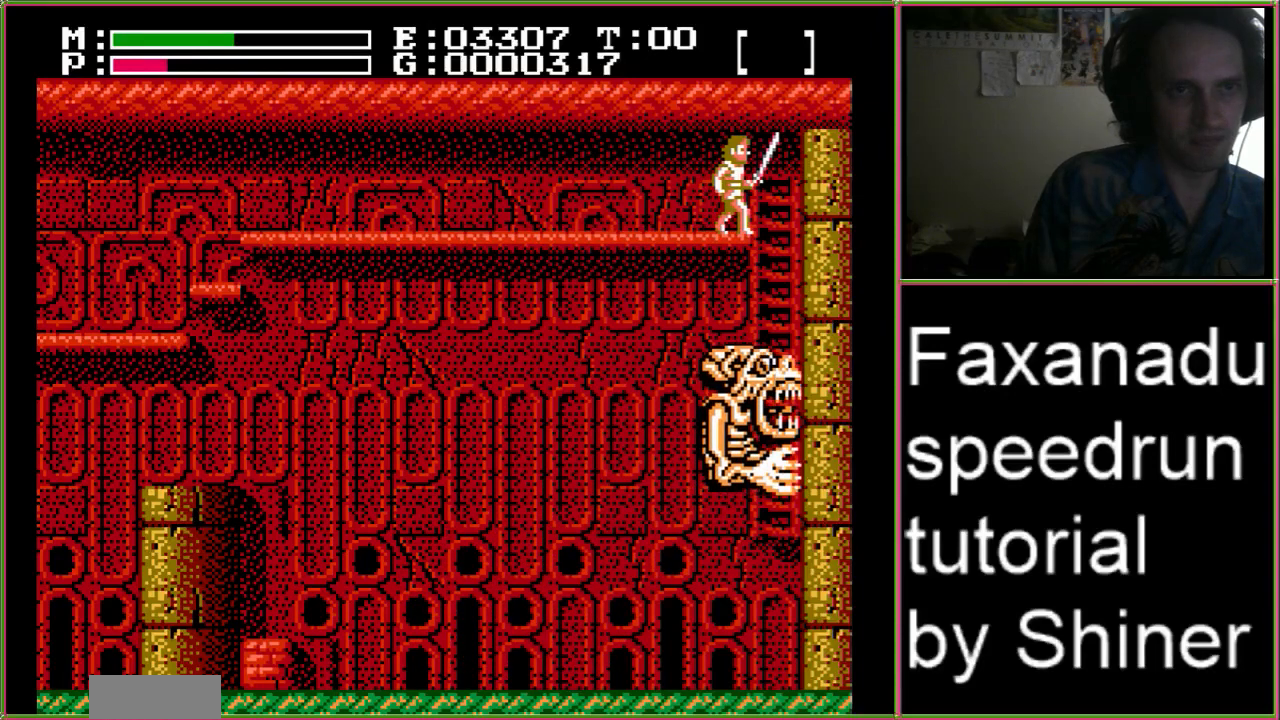
{"buttons": [], "events": []}
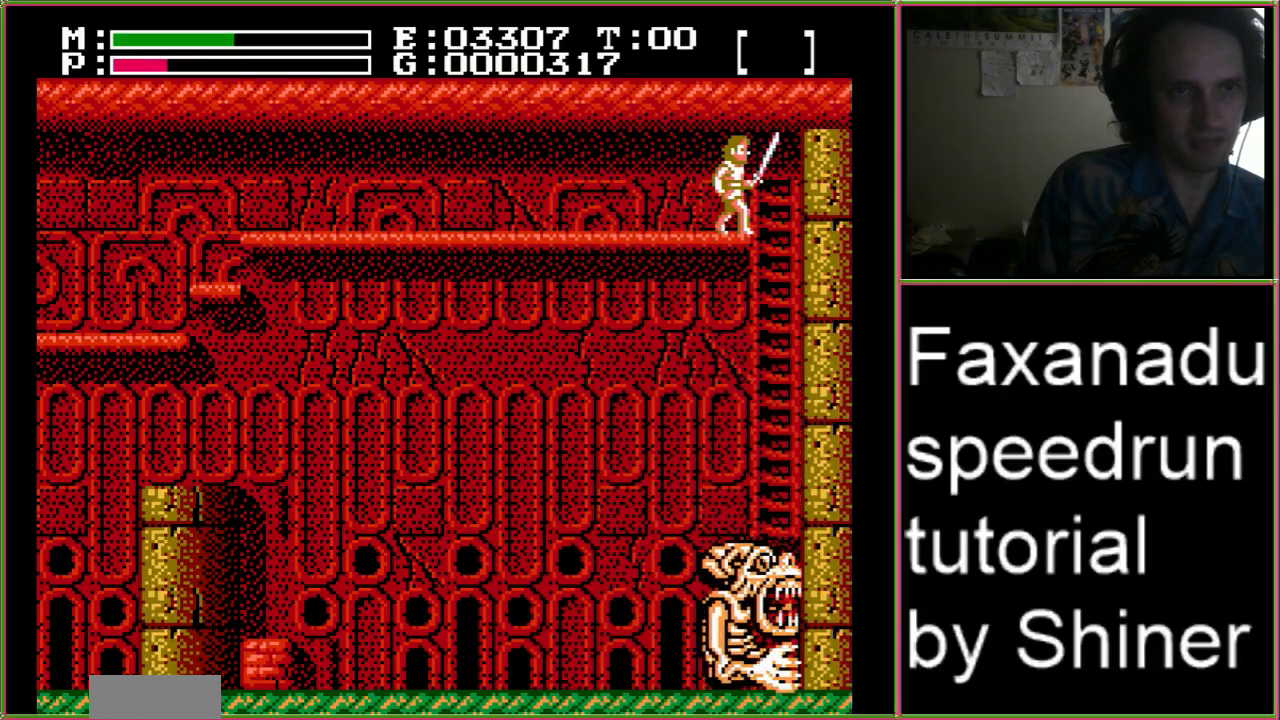
{"buttons": [], "events": []}
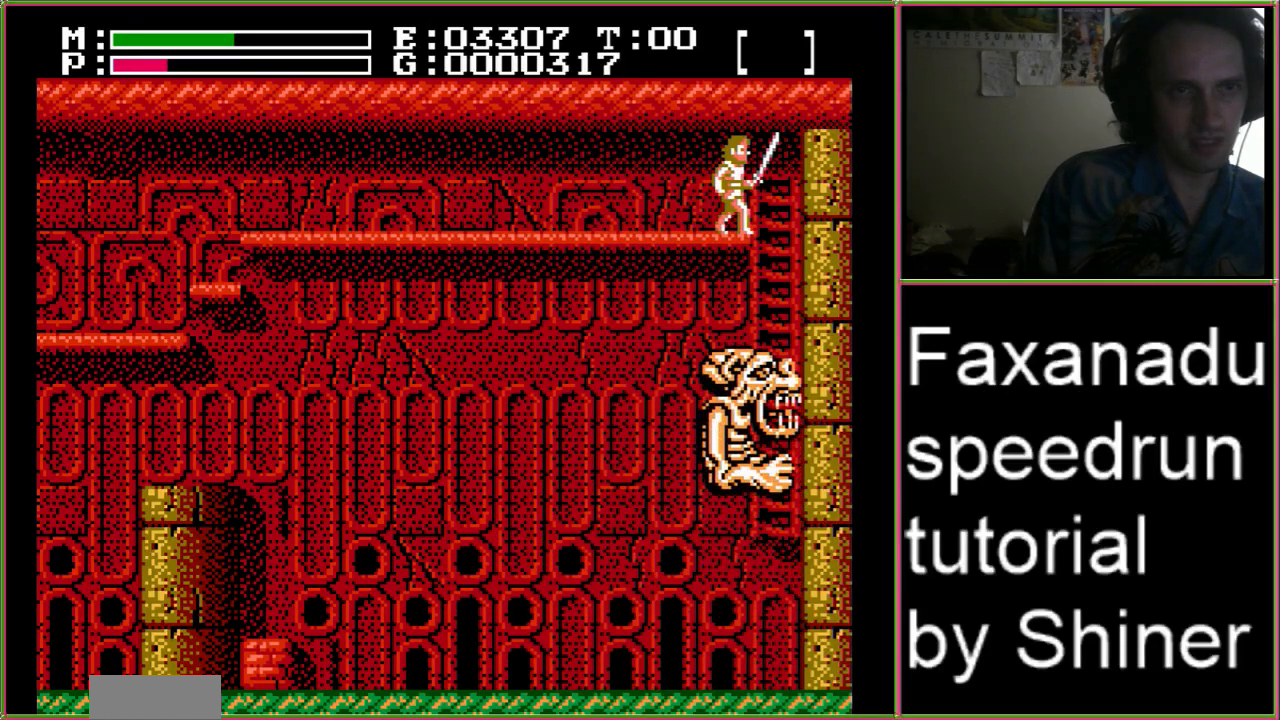
{"buttons": [], "events": []}
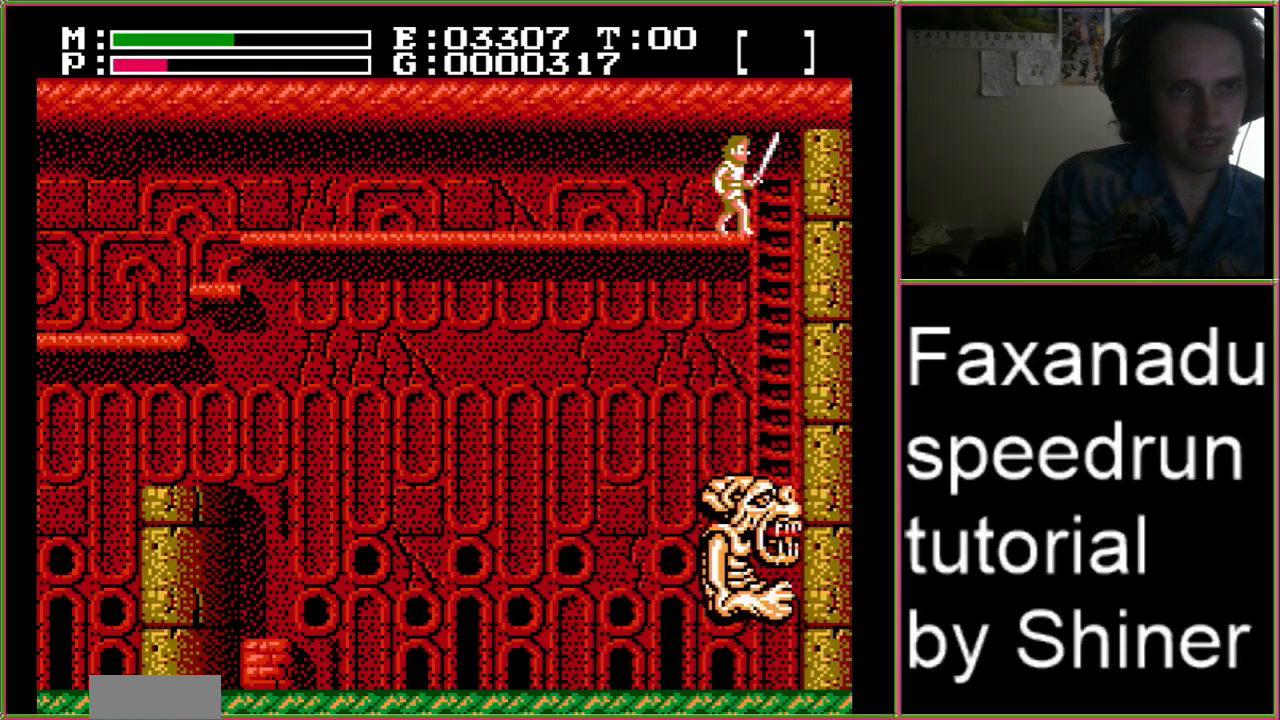
{"buttons": [], "events": []}
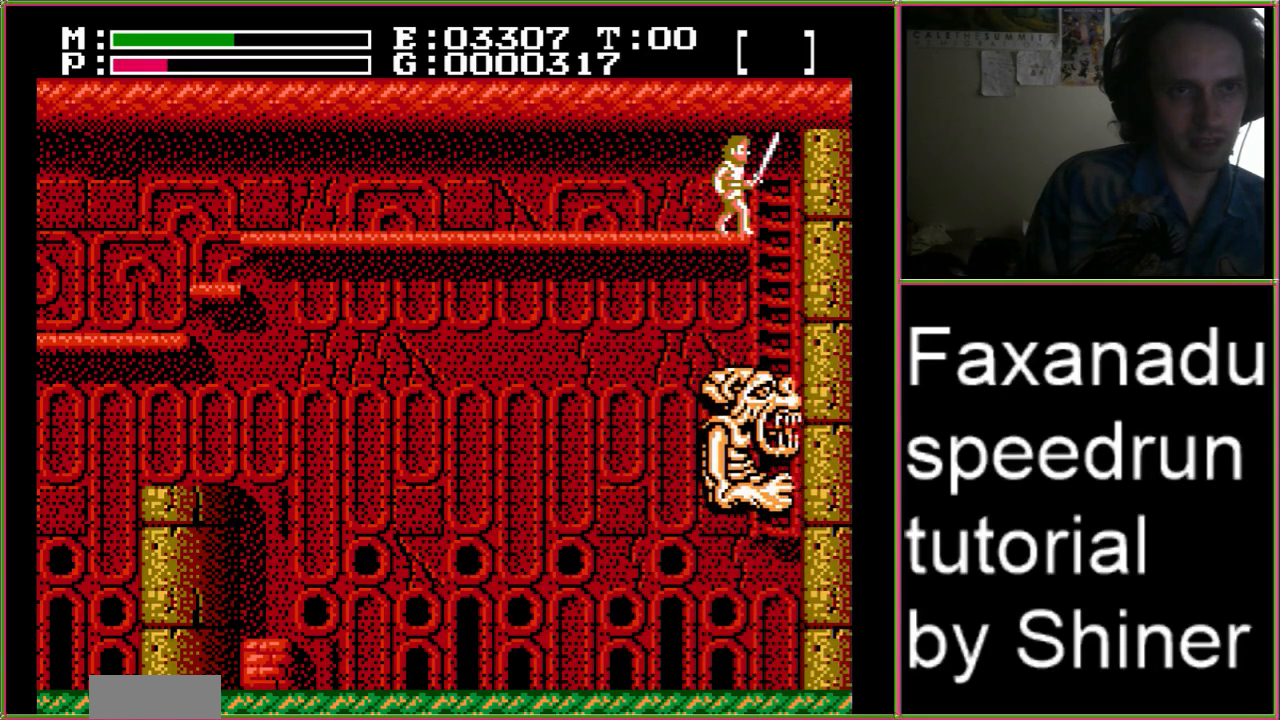
{"buttons": [], "events": []}
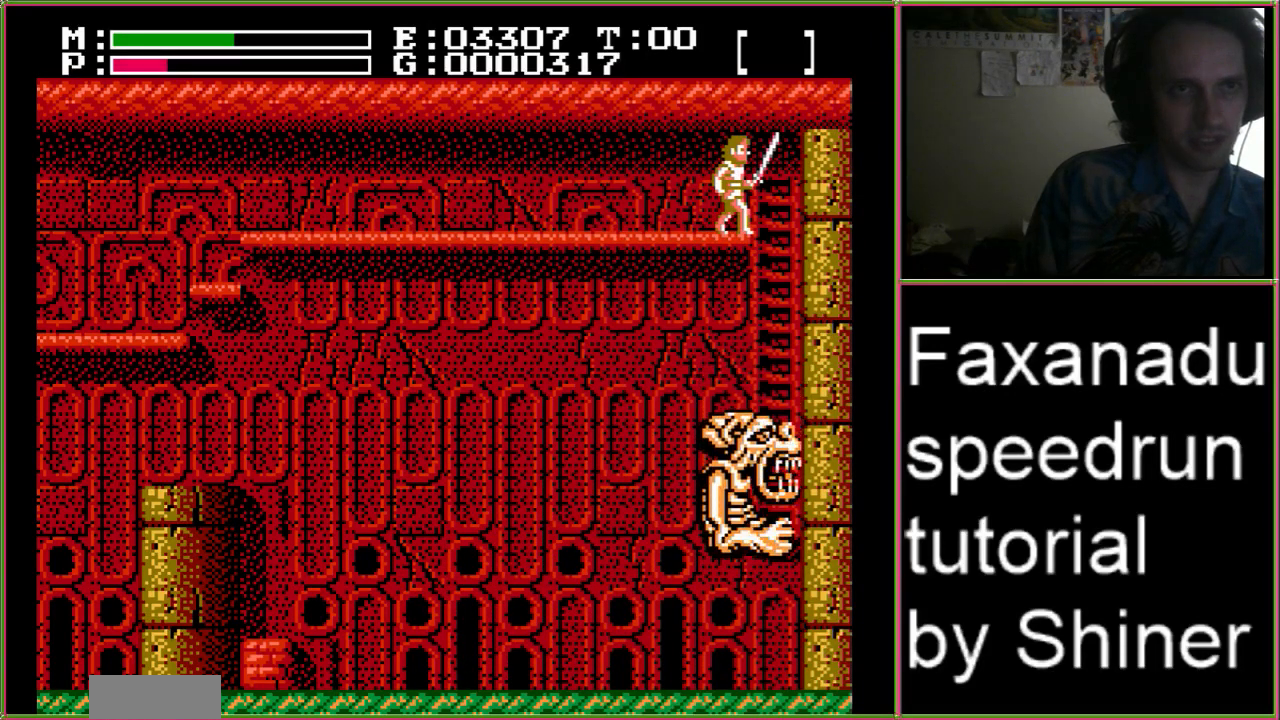
{"buttons": [], "events": []}
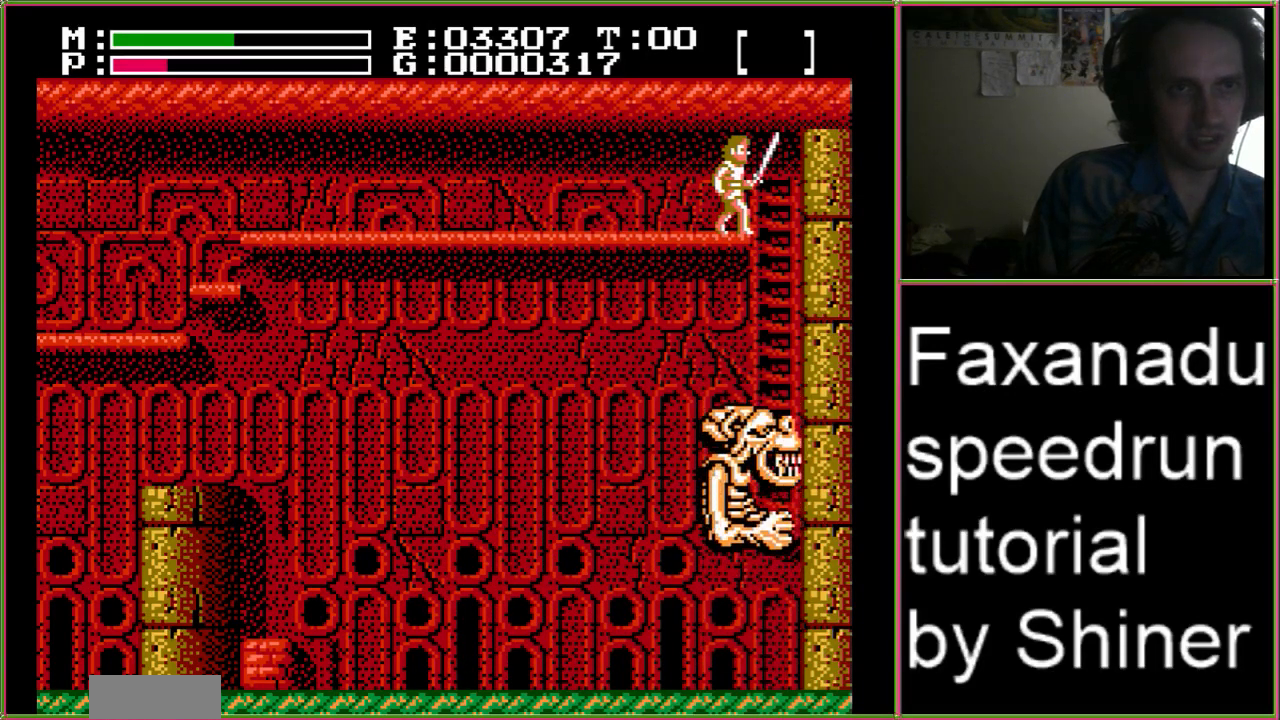
{"buttons": [], "events": []}
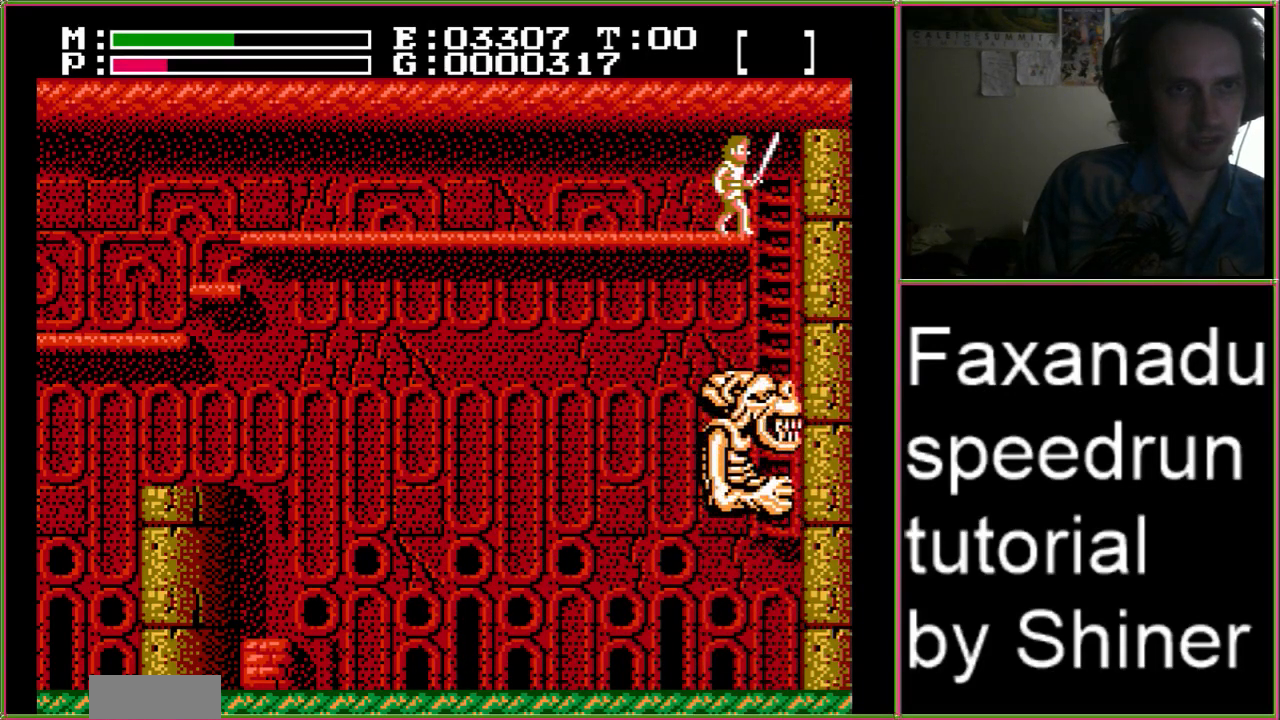
{"buttons": [], "events": []}
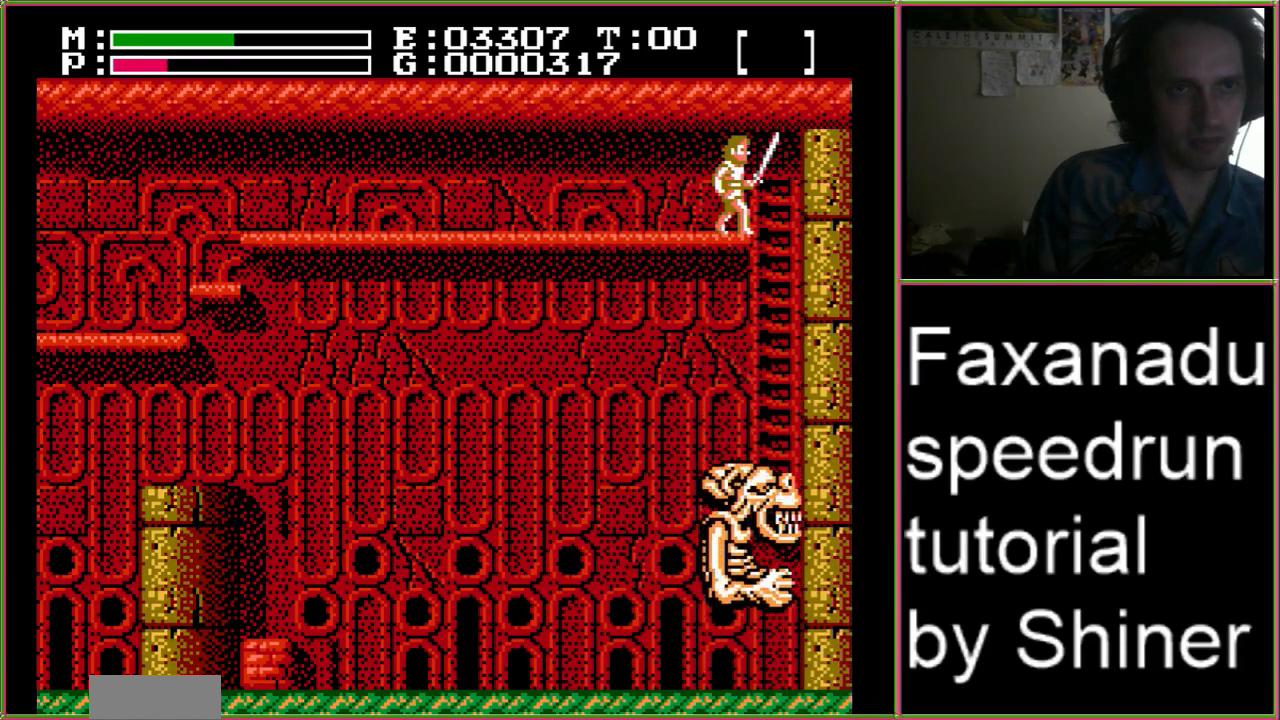
{"buttons": [], "events": [[200, "DPAD_LEFT", "down"], [300, "DPAD_LEFT", "up"]]}
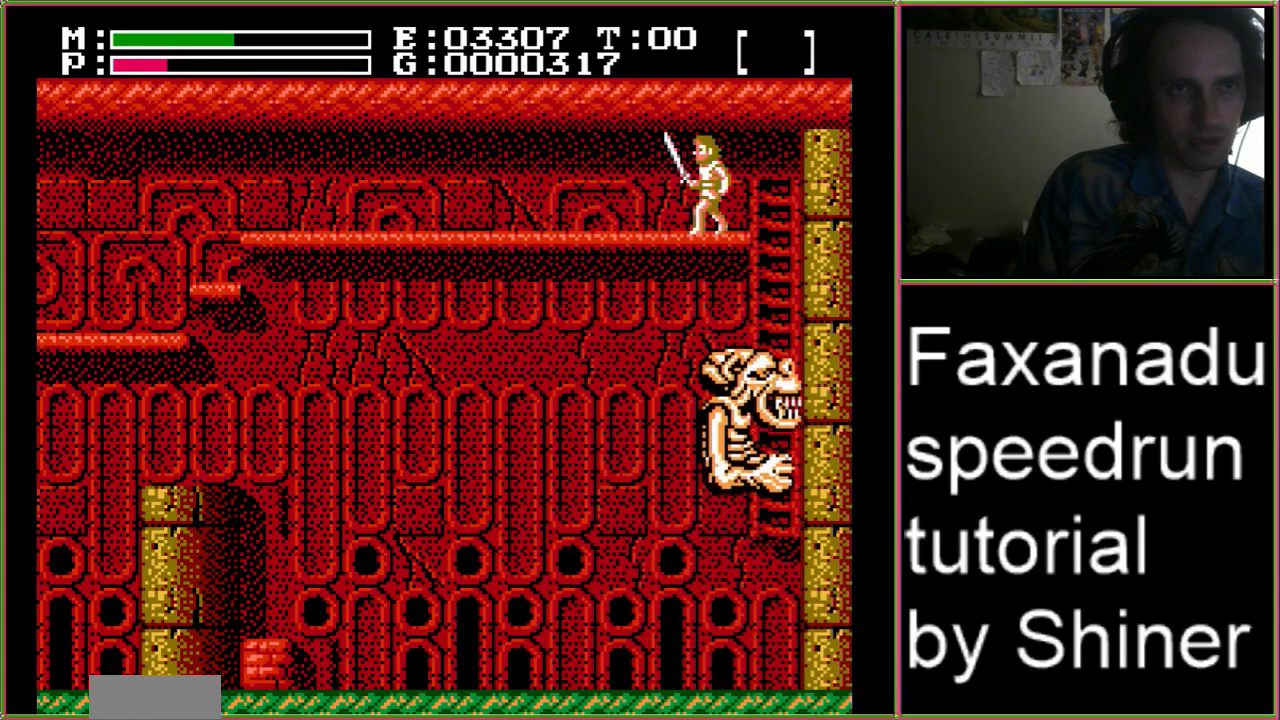
{"buttons": [], "events": []}
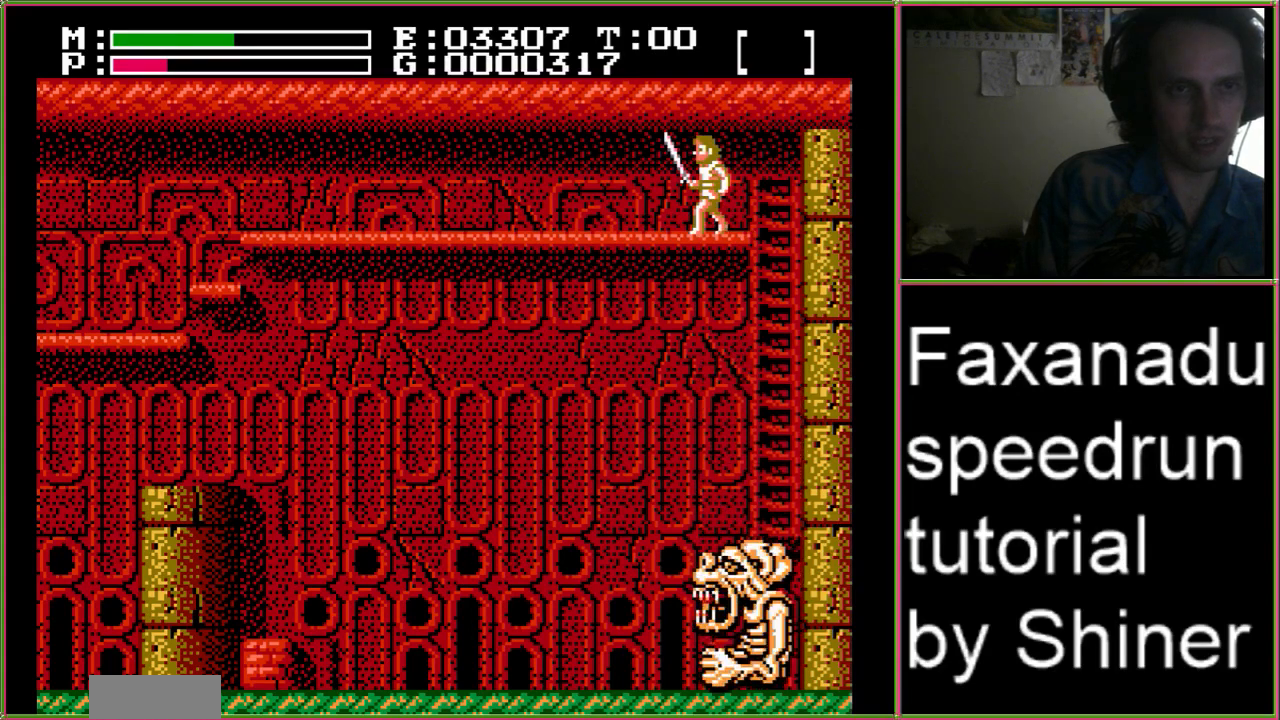
{"buttons": ["DPAD_DOWN"], "events": [[67, "DPAD_RIGHT", "down"], [333, "DPAD_DOWN", "down"], [400, "DPAD_RIGHT", "up"]]}
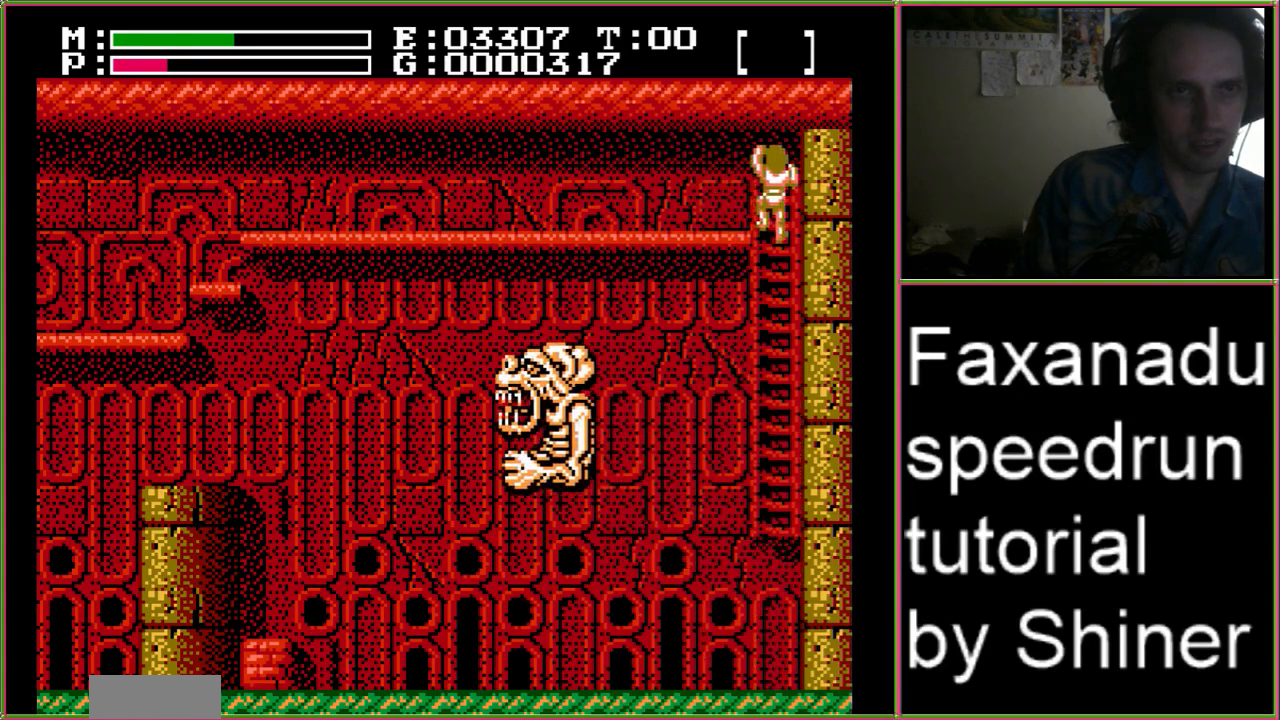
{"buttons": ["DPAD_DOWN"], "events": []}
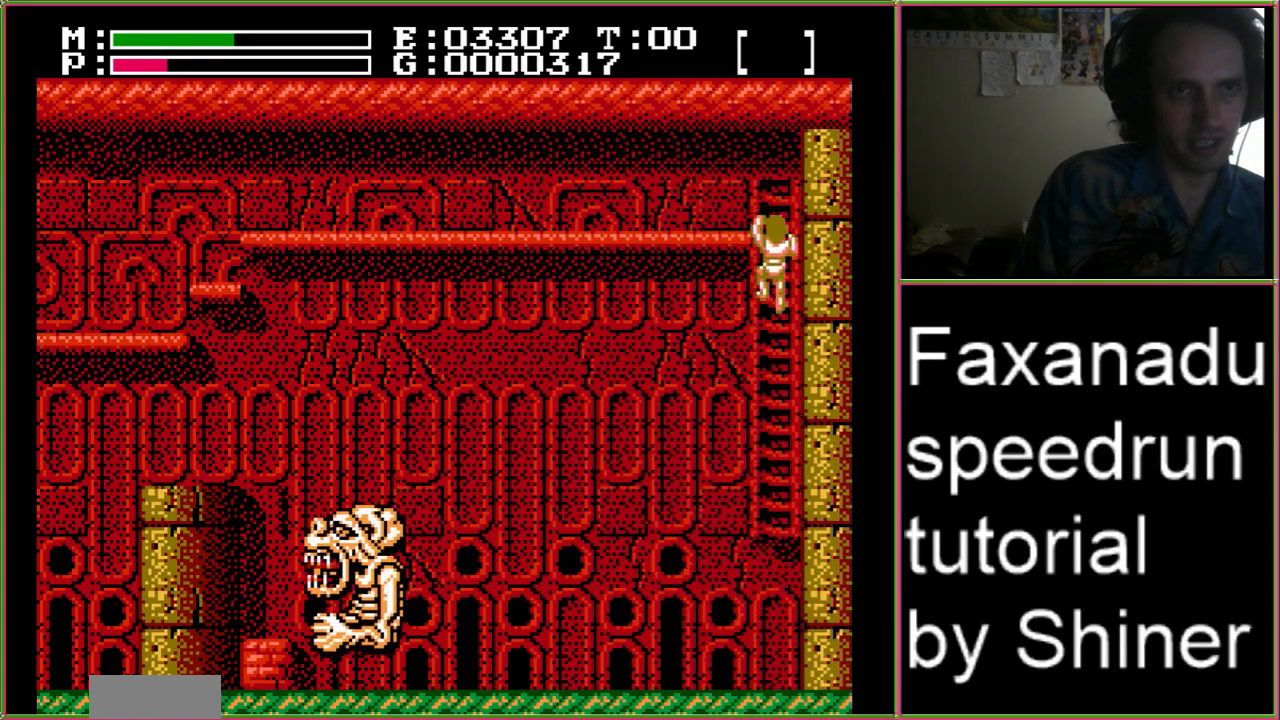
{"buttons": ["DPAD_DOWN"], "events": []}
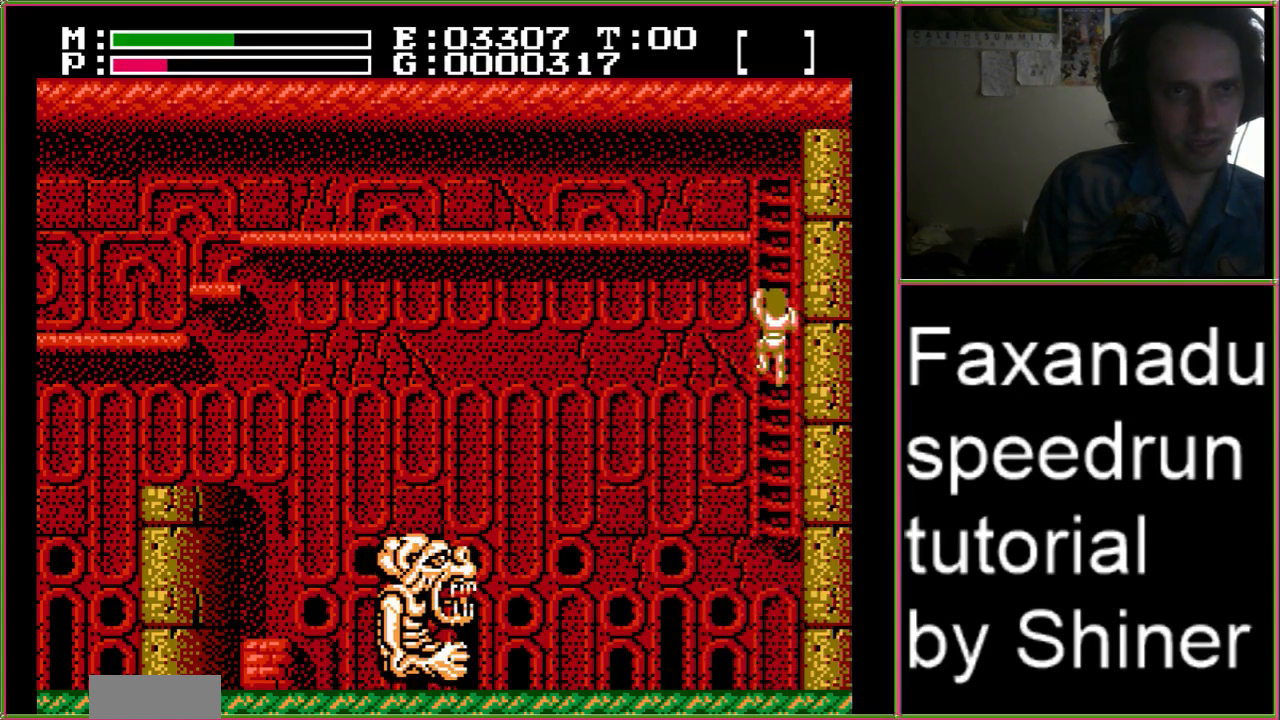
{"buttons": ["DPAD_LEFT"], "events": [[33, "DPAD_LEFT", "down"], [100, "DPAD_DOWN", "up"]]}
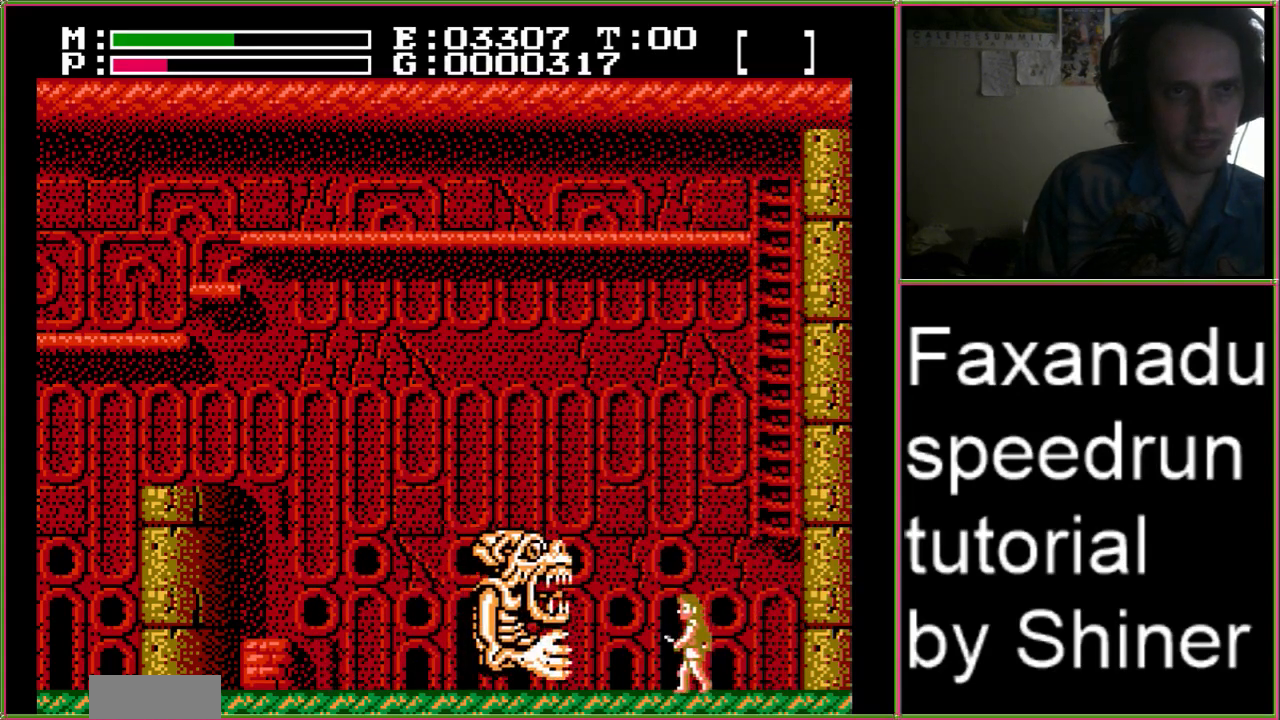
{"buttons": ["DPAD_LEFT"], "events": [[67, "DPAD_LEFT", "up"], [300, "DPAD_LEFT", "down"]]}
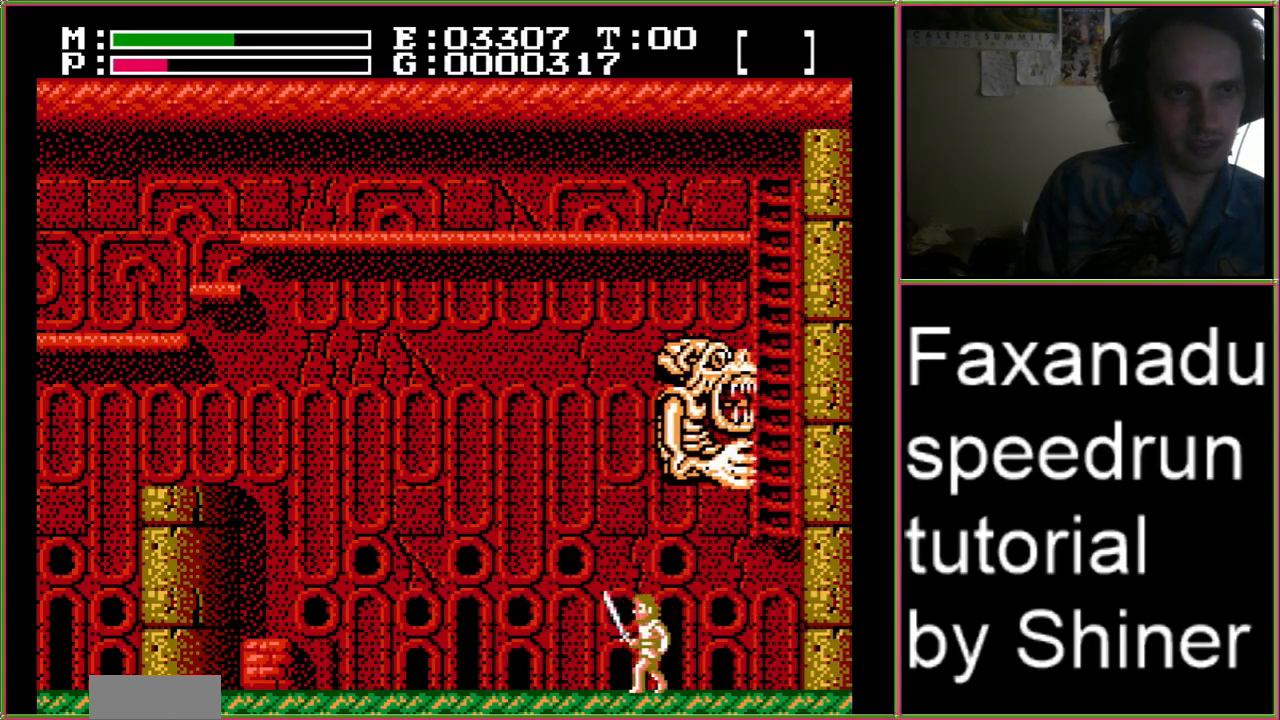
{"buttons": ["DPAD_UP"], "events": [[67, "DPAD_LEFT", "up"], [100, "DPAD_RIGHT", "down"], [200, "DPAD_RIGHT", "up"], [300, "DPAD_UP", "down"], [367, "A", "down"], [400, "B", "down"], [467, "B", "up"], [500, "A", "up"]]}
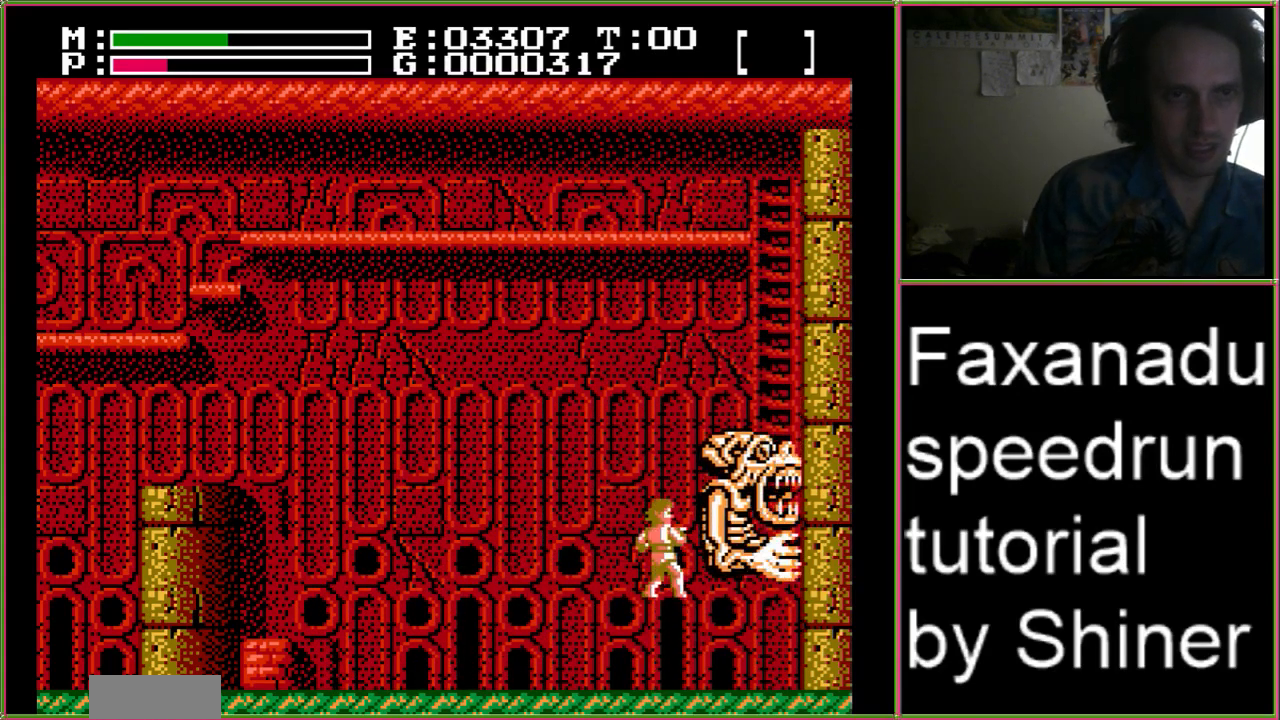
{"buttons": ["DPAD_UP"], "events": [[33, "A", "down"], [33, "B", "down"], [100, "A", "up"], [100, "B", "up"], [167, "A", "down"], [167, "B", "down"], [200, "B", "up"], [233, "A", "up"], [267, "A", "down"], [267, "B", "down"], [333, "B", "up"], [367, "A", "up"], [400, "A", "down"], [400, "B", "down"], [467, "B", "up"], [500, "A", "up"]]}
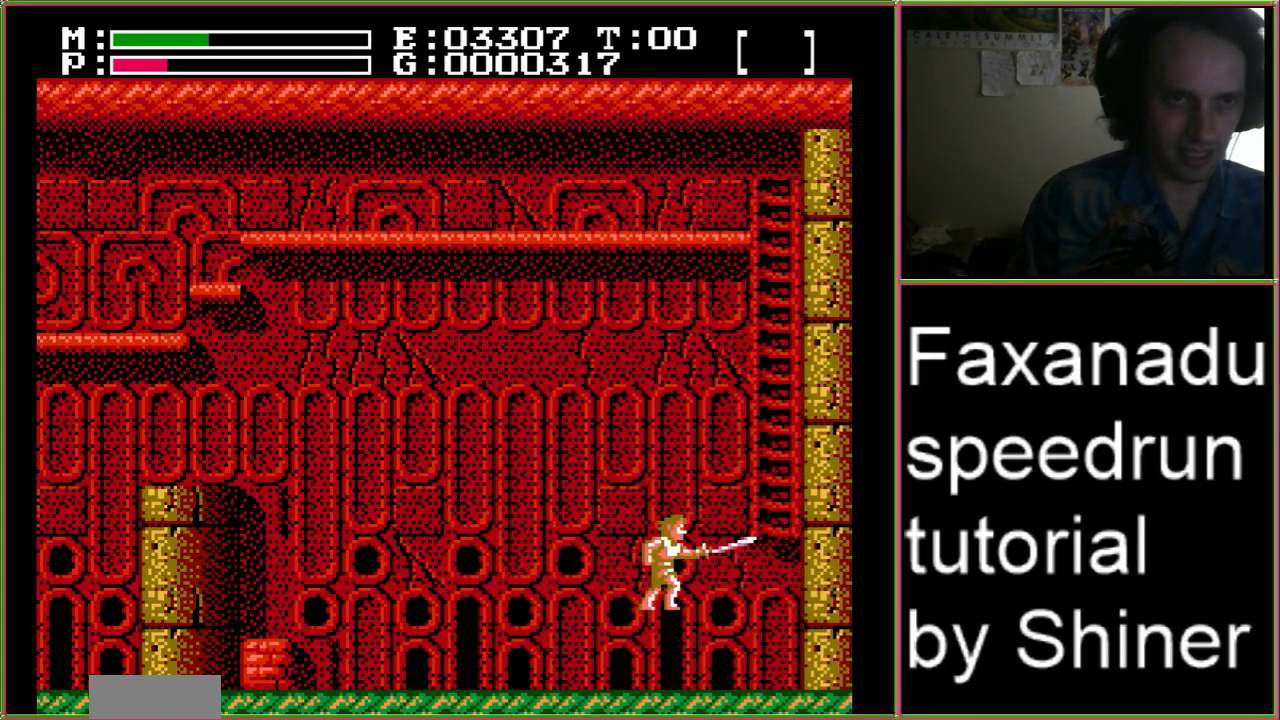
{"buttons": ["DPAD_UP"], "events": [[33, "A", "down"], [33, "B", "down"], [100, "B", "up"], [133, "A", "up"], [167, "A", "down"], [167, "B", "down"], [233, "B", "up"], [267, "A", "up"], [300, "A", "down"], [300, "B", "down"], [367, "B", "up"], [400, "A", "up"], [433, "A", "down"], [433, "B", "down"], [500, "A", "up"], [500, "B", "up"]]}
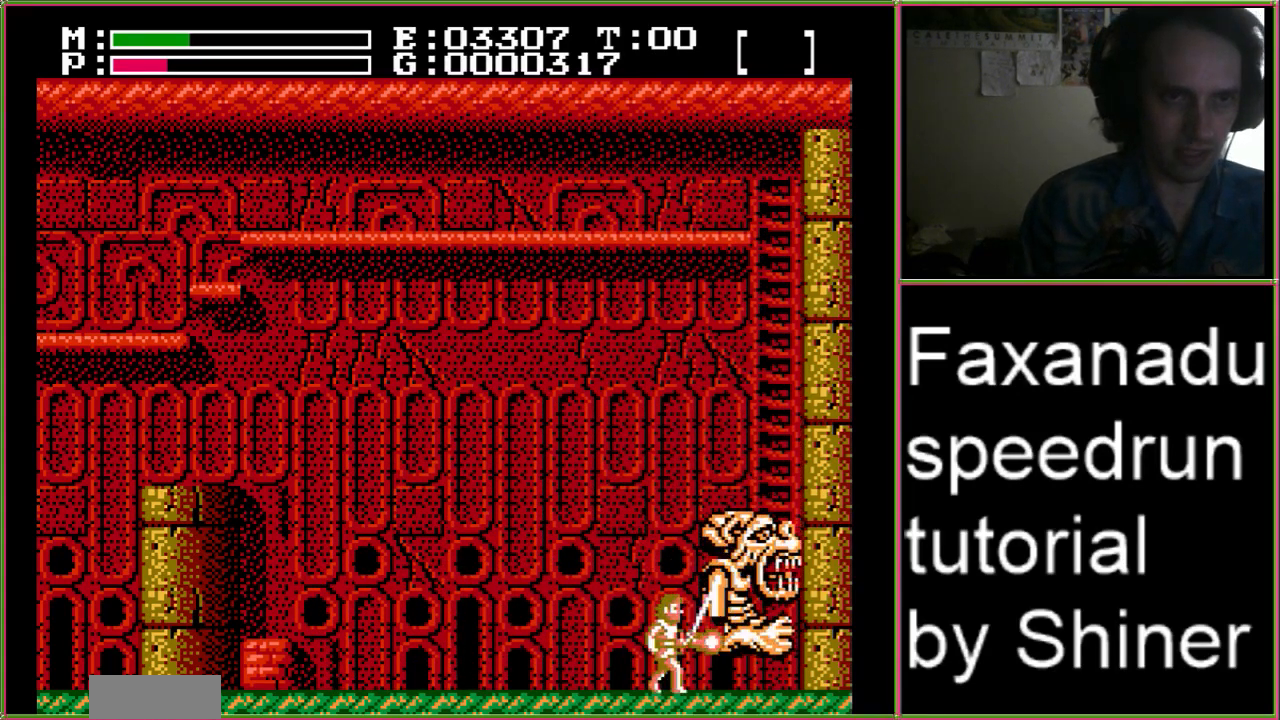
{"buttons": ["A", "B", "DPAD_UP"], "events": [[67, "A", "down"], [67, "B", "down"], [133, "B", "up"], [167, "A", "up"], [200, "A", "down"], [200, "B", "down"], [267, "B", "up"], [300, "A", "up"], [333, "A", "down"], [333, "B", "down"], [400, "B", "up"], [433, "A", "up"], [467, "A", "down"], [467, "B", "down"]]}
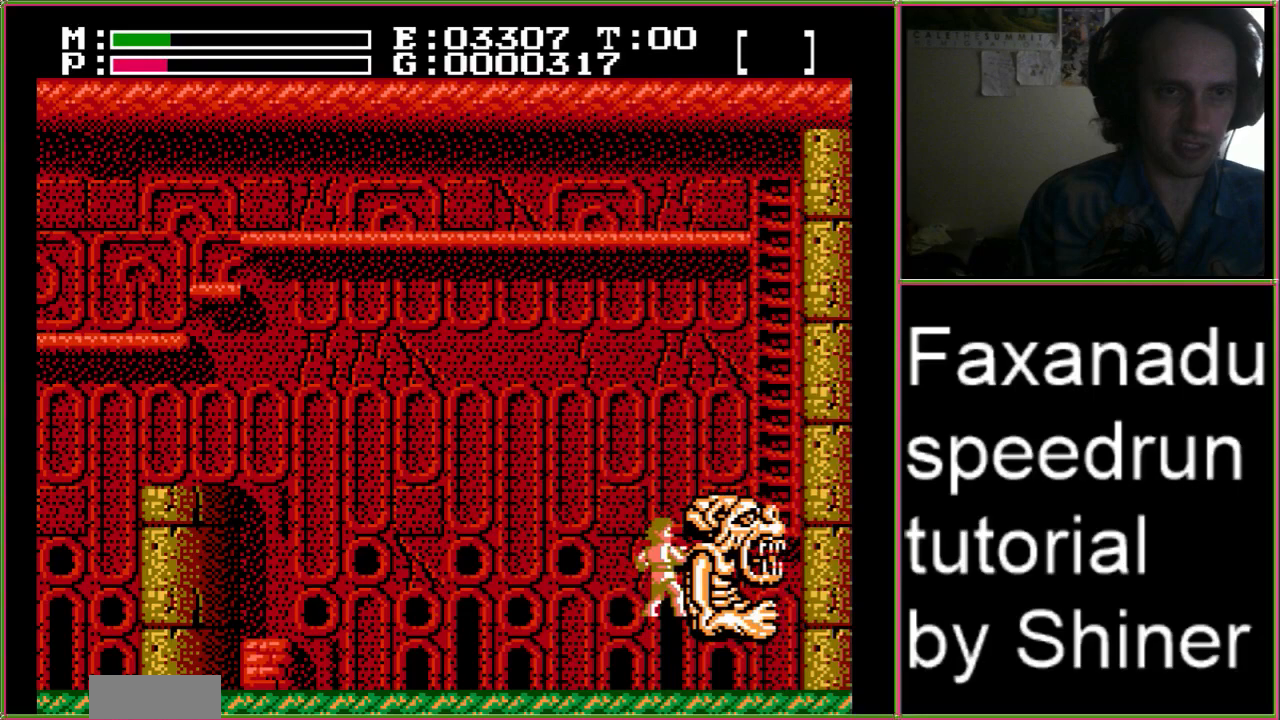
{"buttons": ["A", "B", "DPAD_UP"], "events": [[67, "A", "up"], [67, "B", "up"], [100, "A", "down"], [100, "B", "down"], [200, "A", "up"], [200, "B", "up"], [267, "A", "down"], [267, "B", "down"], [333, "B", "up"], [367, "A", "up"], [400, "A", "down"], [400, "B", "down"]]}
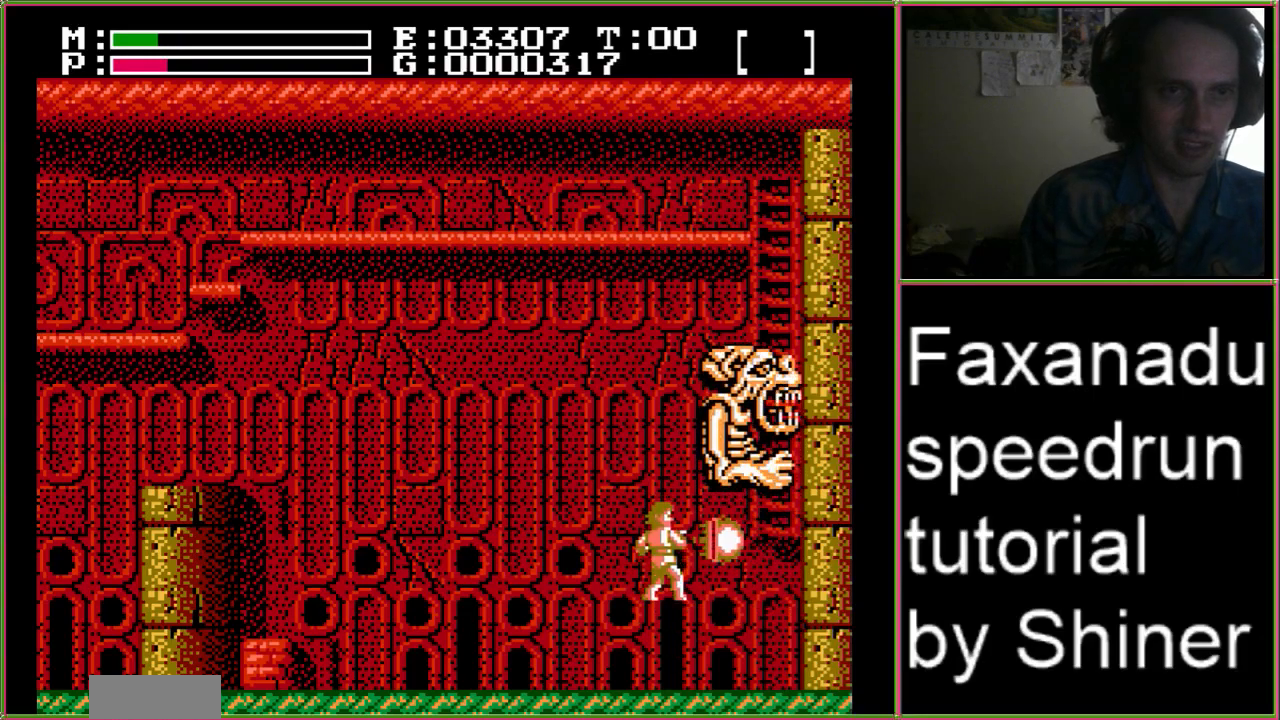
{"buttons": ["A", "DPAD_UP"], "events": [[33, "A", "up"], [33, "B", "up"], [67, "DPAD_UP", "up"], [467, "DPAD_UP", "down"], [500, "A", "down"]]}
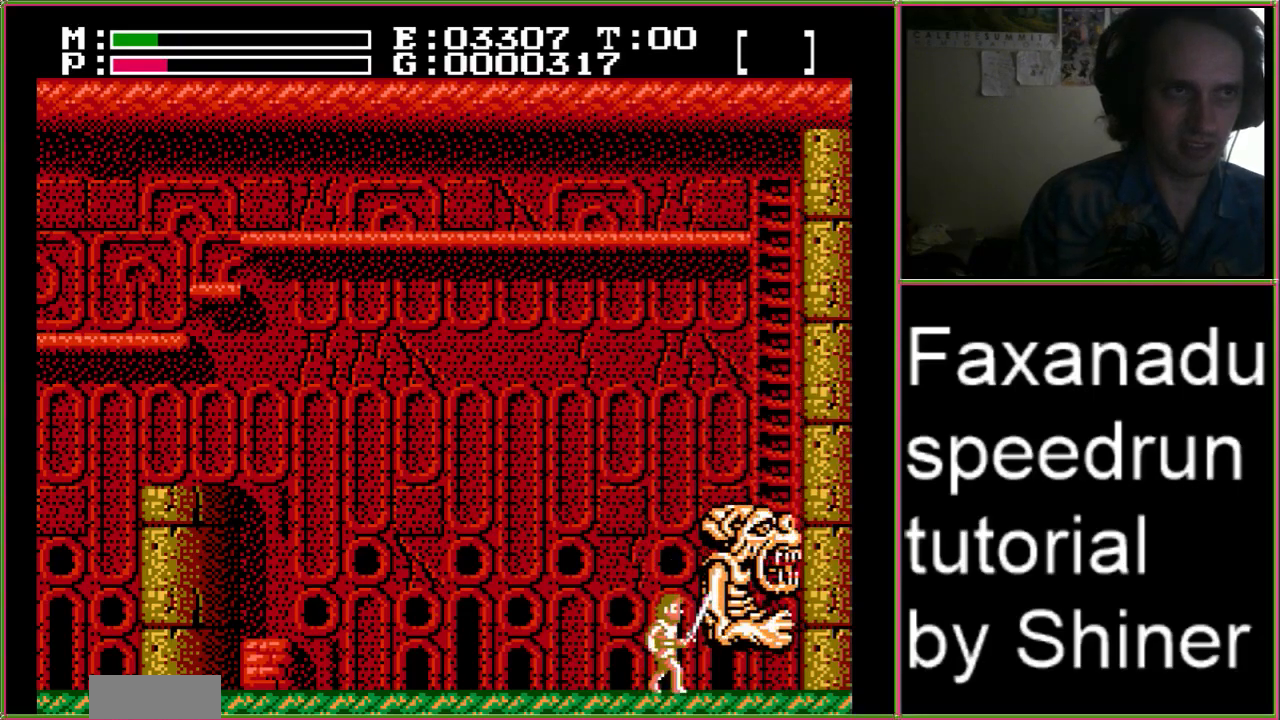
{"buttons": [], "events": [[33, "B", "down"], [133, "A", "up"], [133, "B", "up"], [200, "A", "down"], [200, "B", "down"], [267, "B", "up"], [300, "A", "up"], [333, "A", "down"], [333, "B", "down"], [433, "B", "up"], [433, "DPAD_UP", "up"], [467, "A", "up"]]}
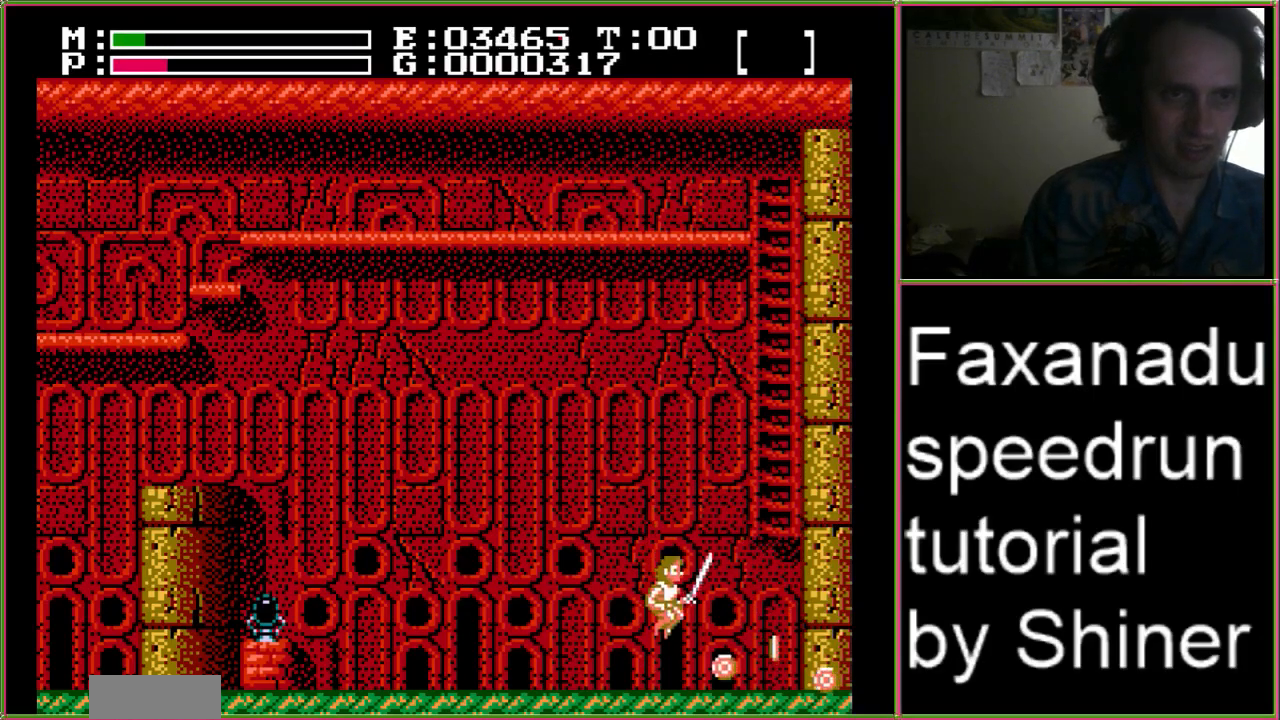
{"buttons": [], "events": [[67, "DPAD_LEFT", "down"], [300, "DPAD_LEFT", "up"]]}
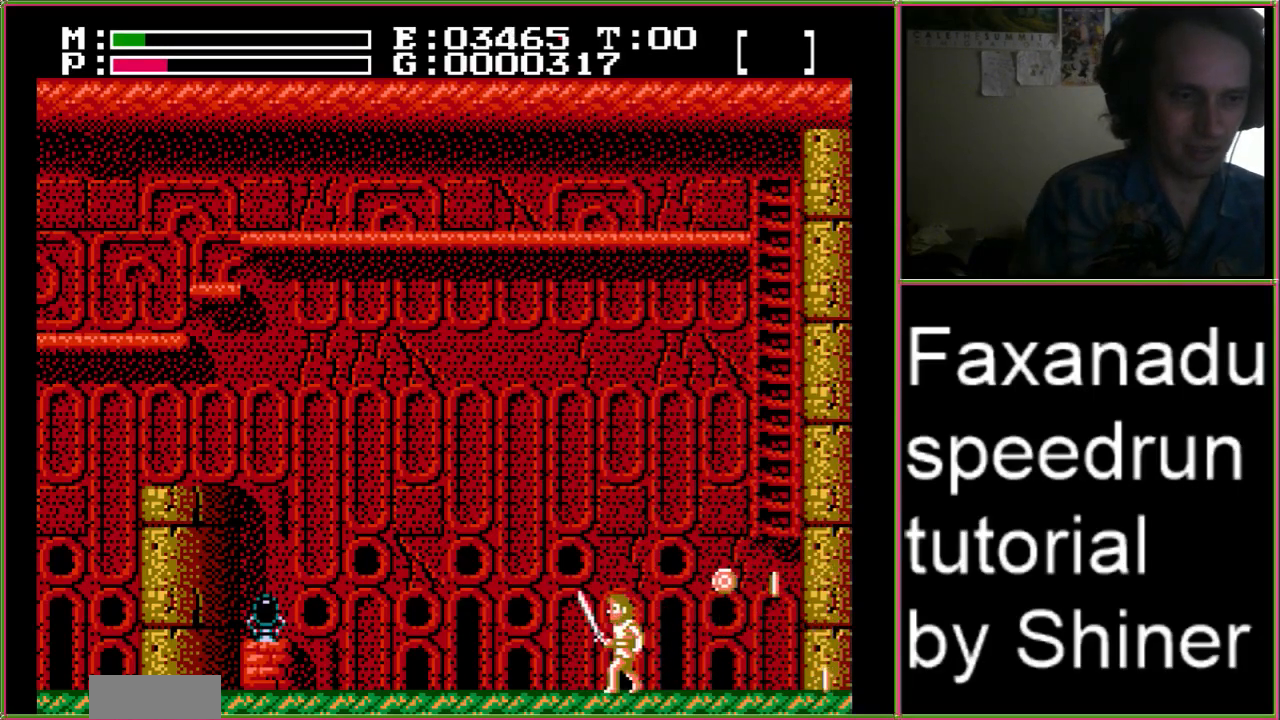
{"buttons": [], "events": []}
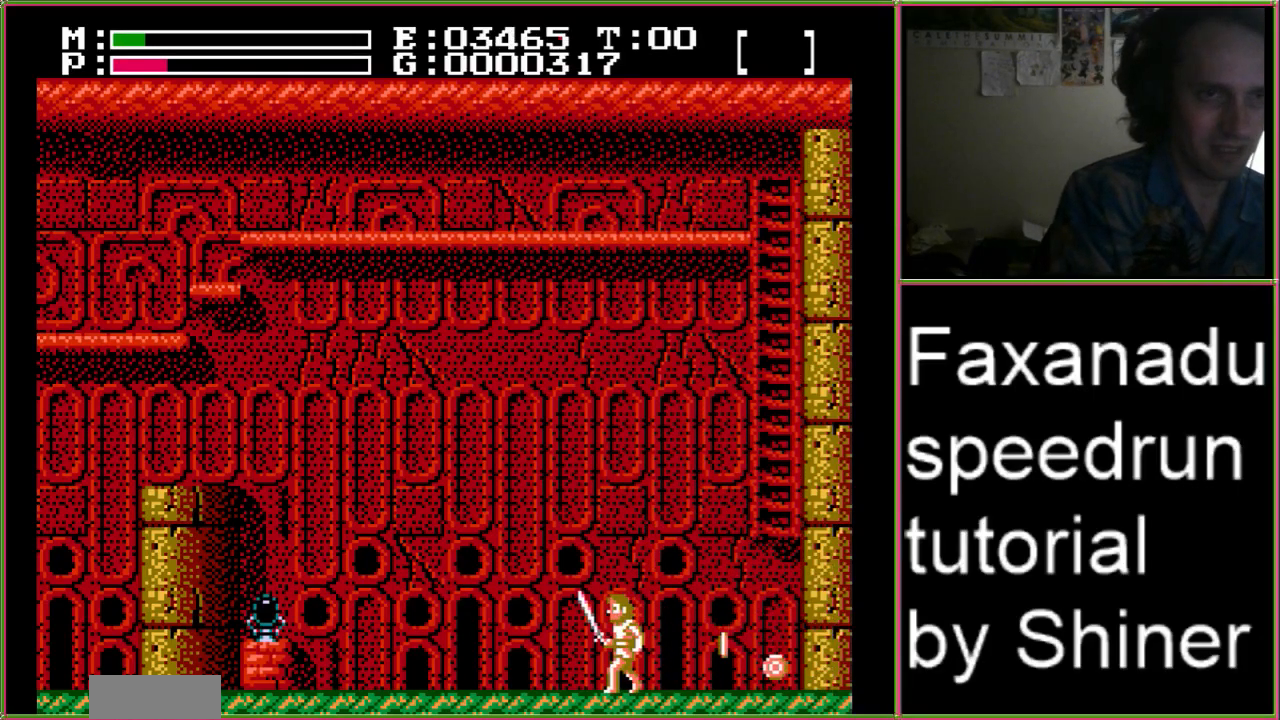
{"buttons": ["DPAD_RIGHT"], "events": [[67, "DPAD_RIGHT", "down"]]}